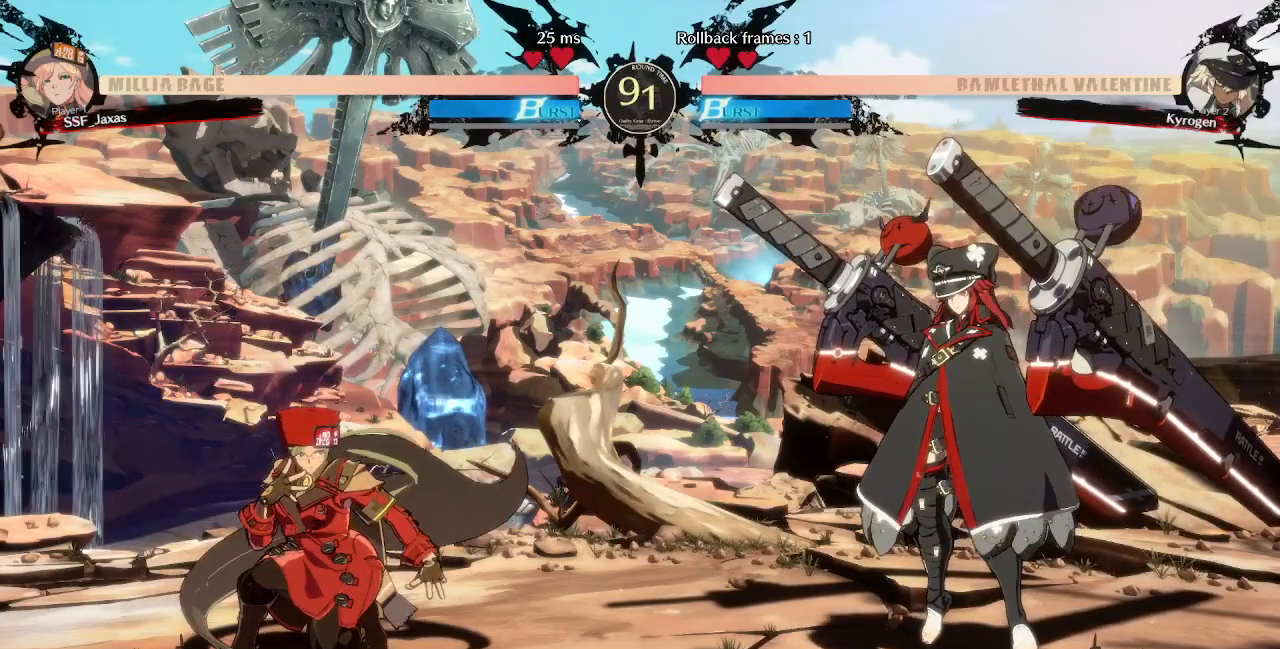
Gameplay with a controller (PlayStation layout); each line is a JSON object with the inputs held at the frame after it. "events" lists button and stick changes between this image and that frame as [ms after this image, input, new state], when the widget could be followed in between. Not read: L3 R3 SELECT START.
{"buttons": ["DPAD_DOWN"], "events": []}
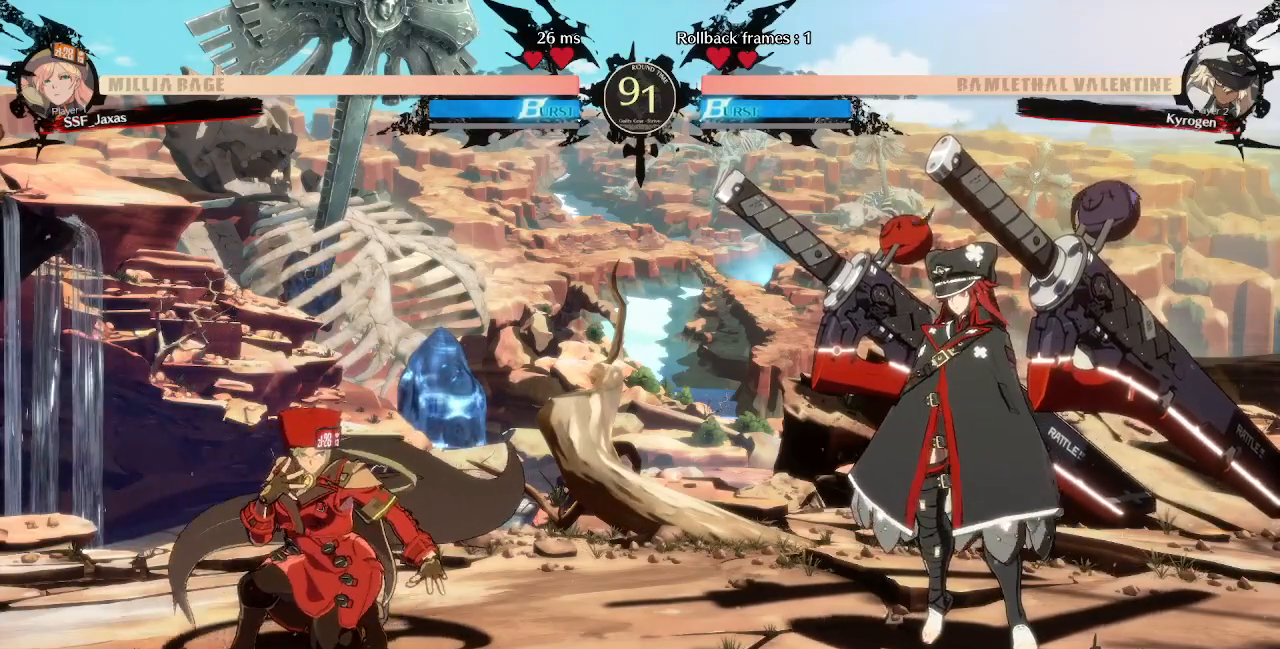
{"buttons": [], "events": [[120, "DPAD_DOWN", "up"]]}
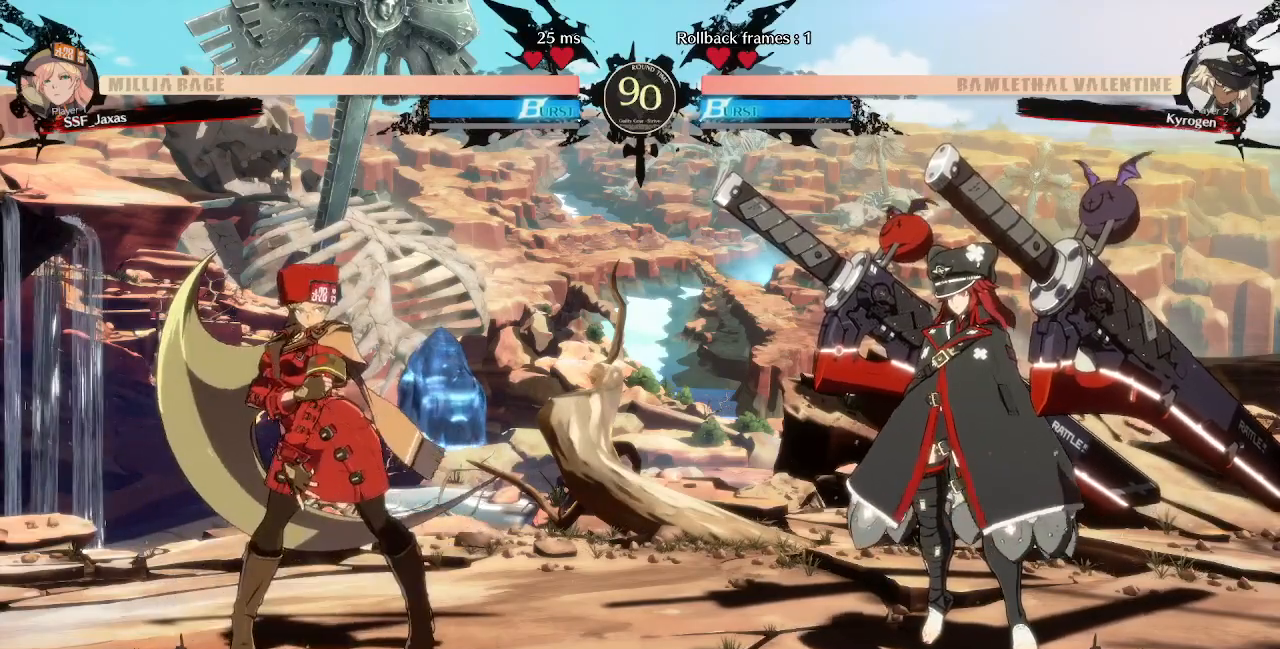
{"buttons": [], "events": [[200, "R2", "down"], [280, "R2", "up"]]}
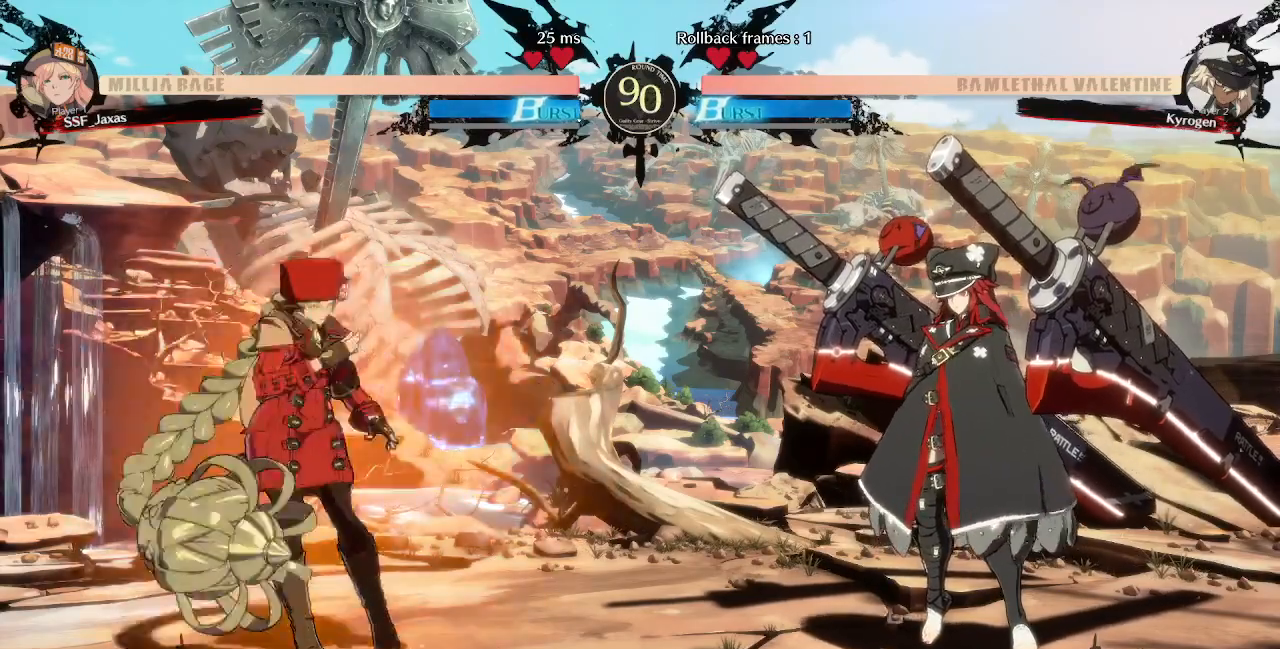
{"buttons": [], "events": []}
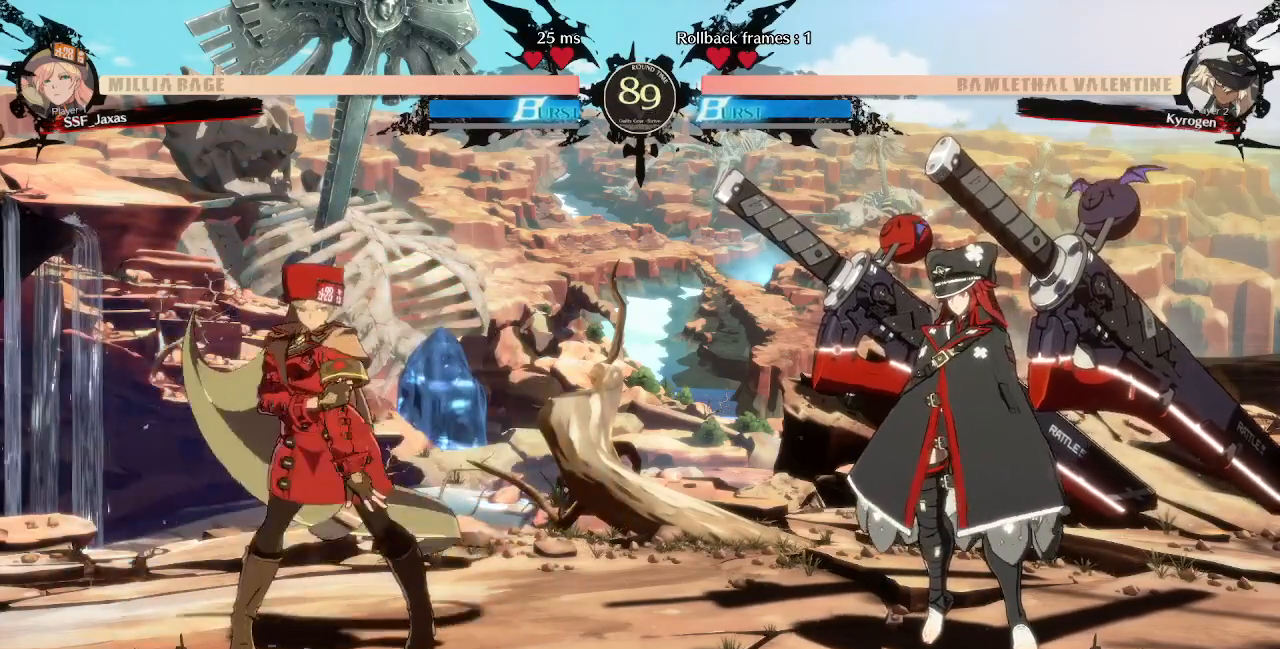
{"buttons": [], "events": [[320, "R2", "down"], [480, "R2", "up"]]}
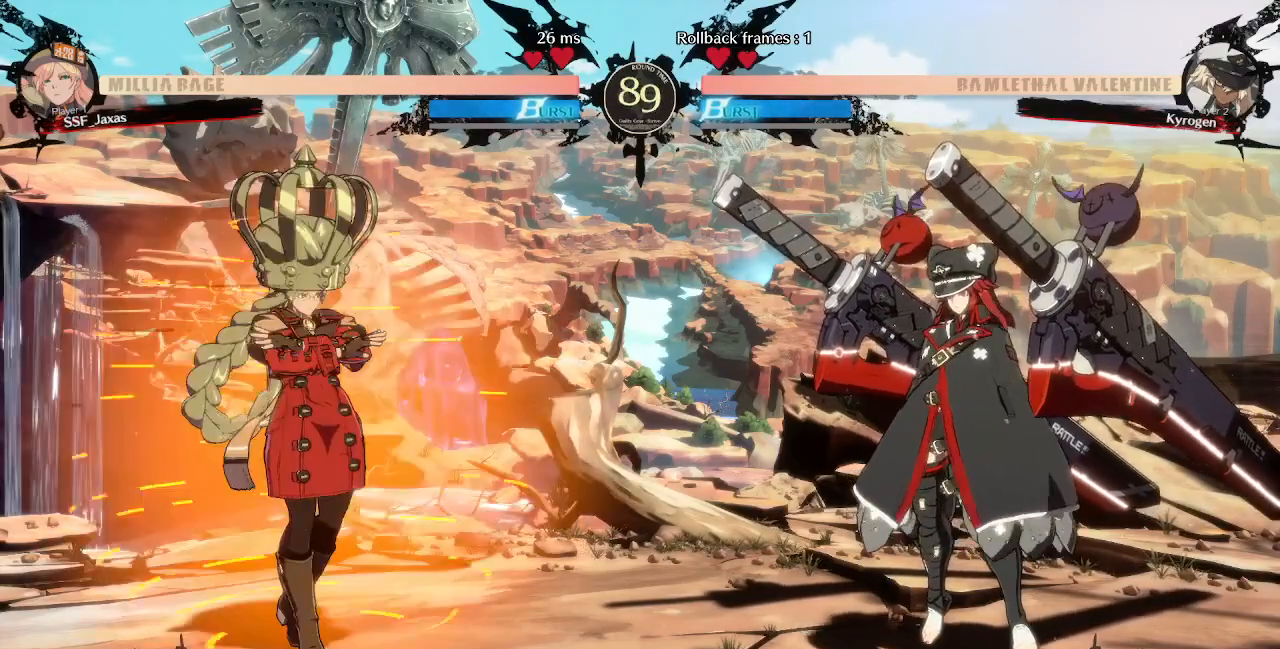
{"buttons": [], "events": []}
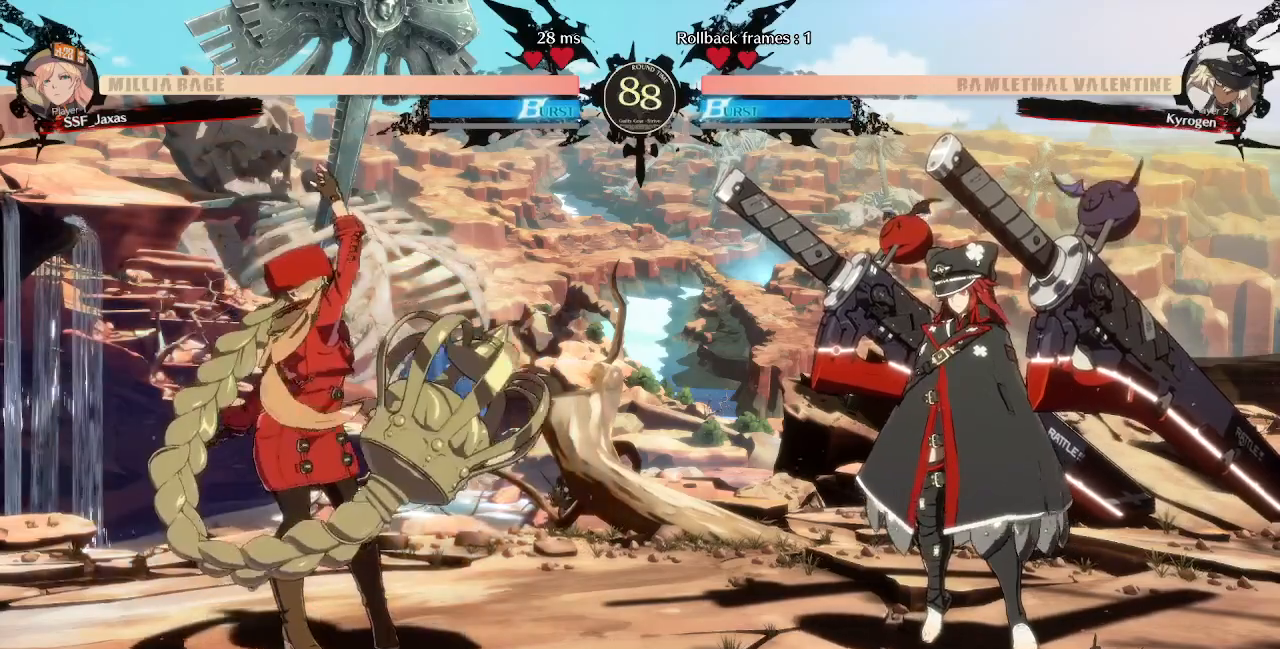
{"buttons": [], "events": []}
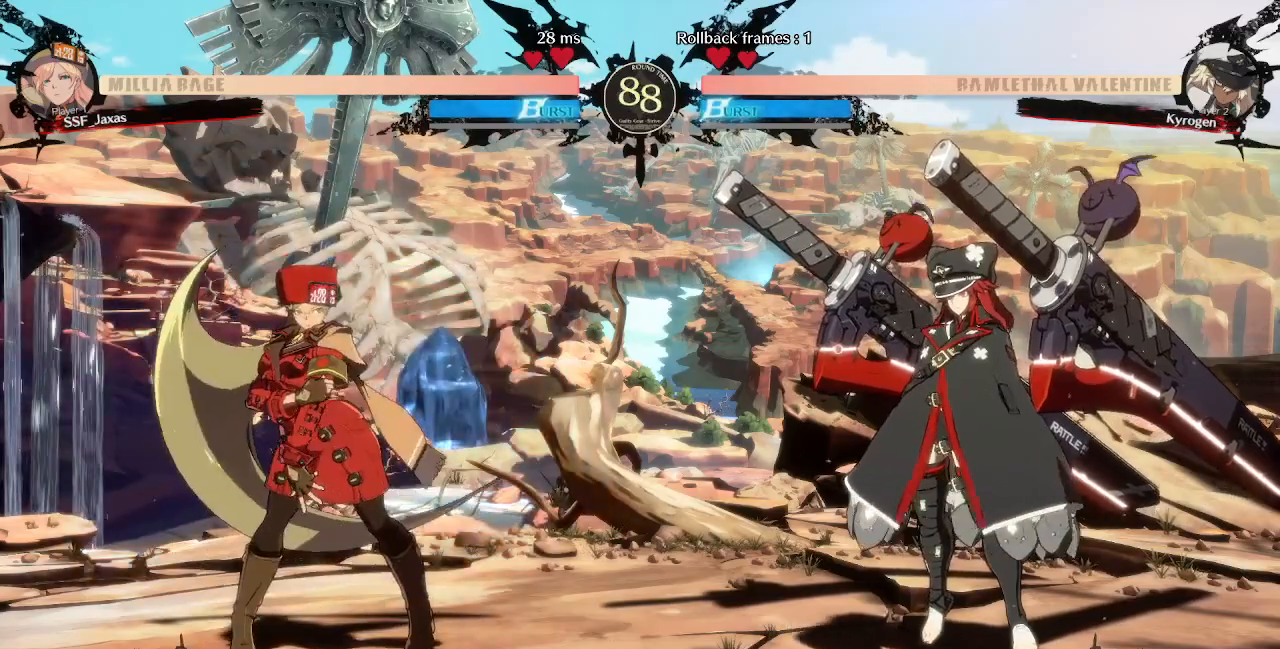
{"buttons": [], "events": []}
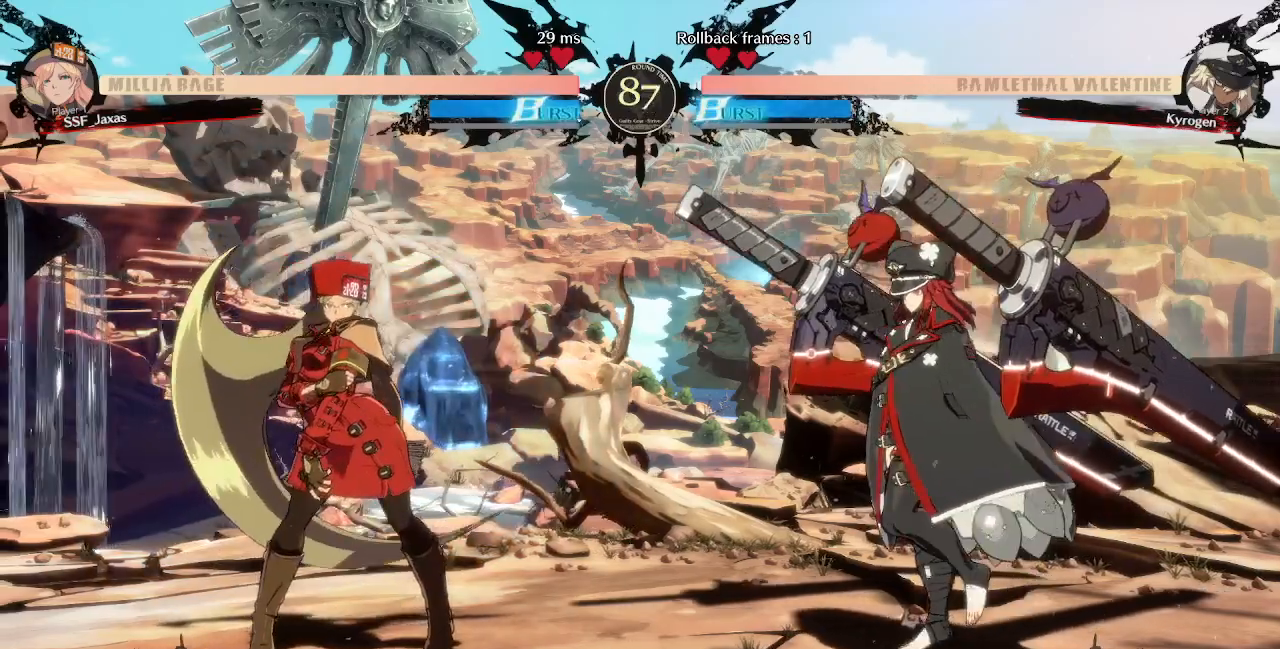
{"buttons": ["DPAD_DOWN"], "events": [[40, "SQUARE", "down"], [200, "SQUARE", "up"], [520, "DPAD_DOWN", "down"]]}
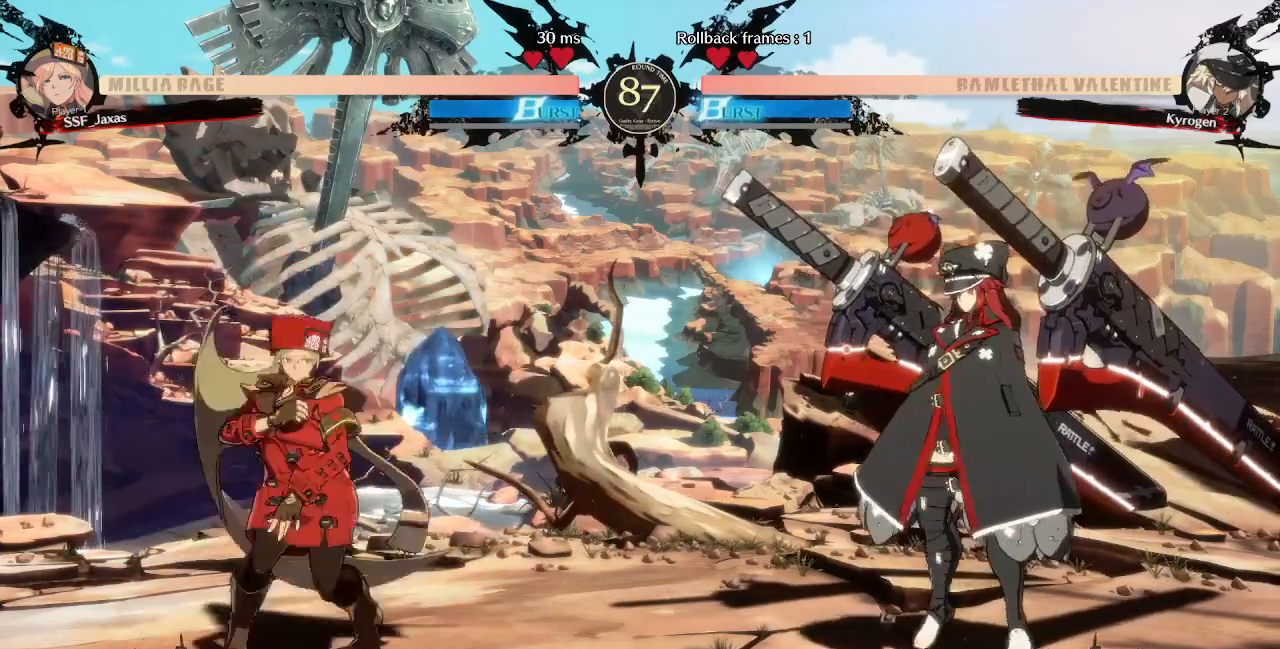
{"buttons": ["DPAD_DOWN"], "events": [[80, "TRIANGLE", "down"], [200, "TRIANGLE", "up"]]}
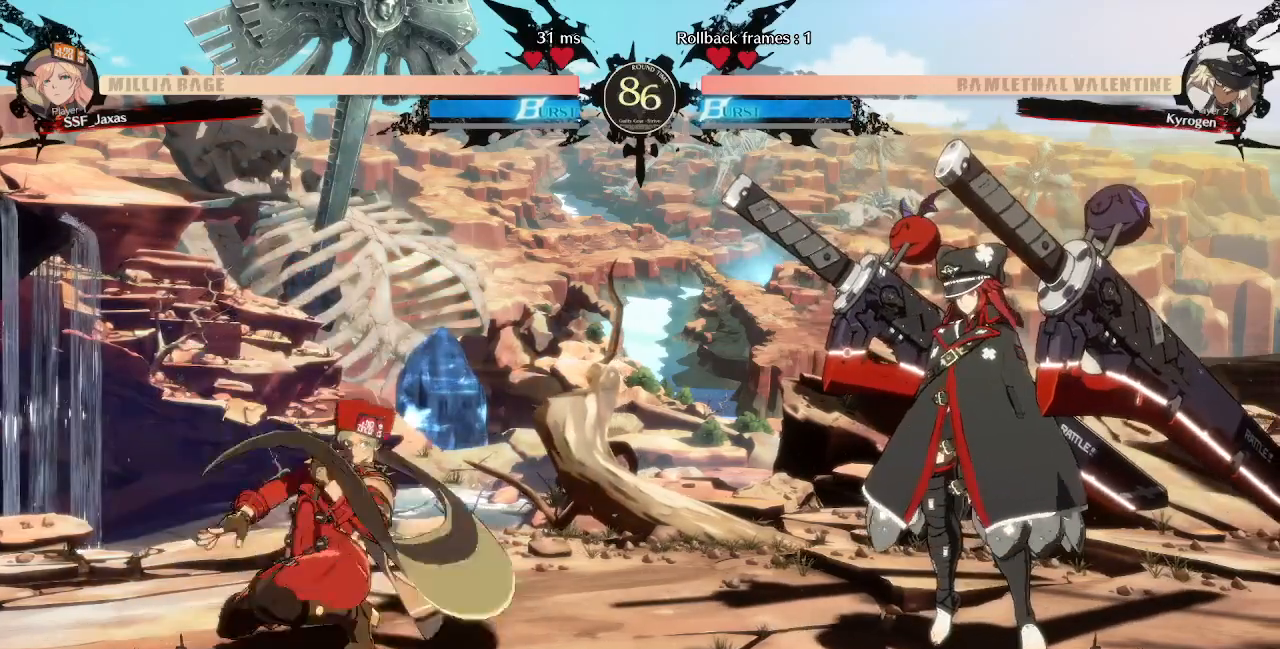
{"buttons": [], "events": [[280, "DPAD_DOWN", "up"], [400, "TRIANGLE", "down"], [520, "TRIANGLE", "up"]]}
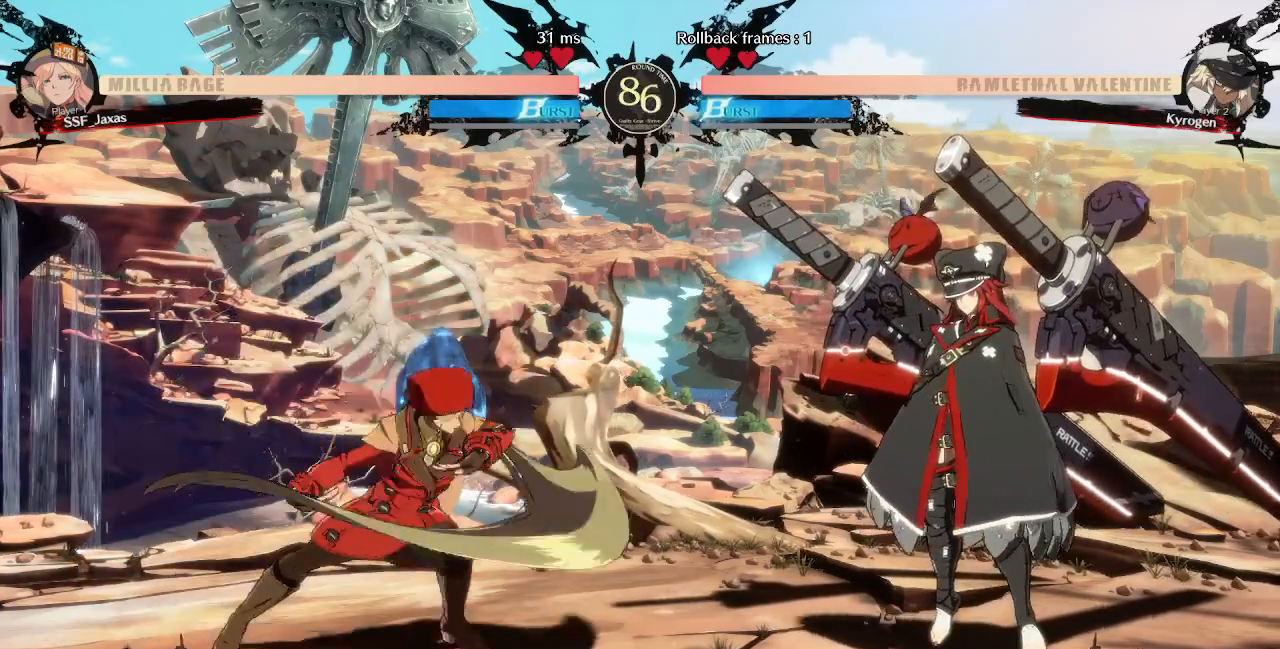
{"buttons": [], "events": []}
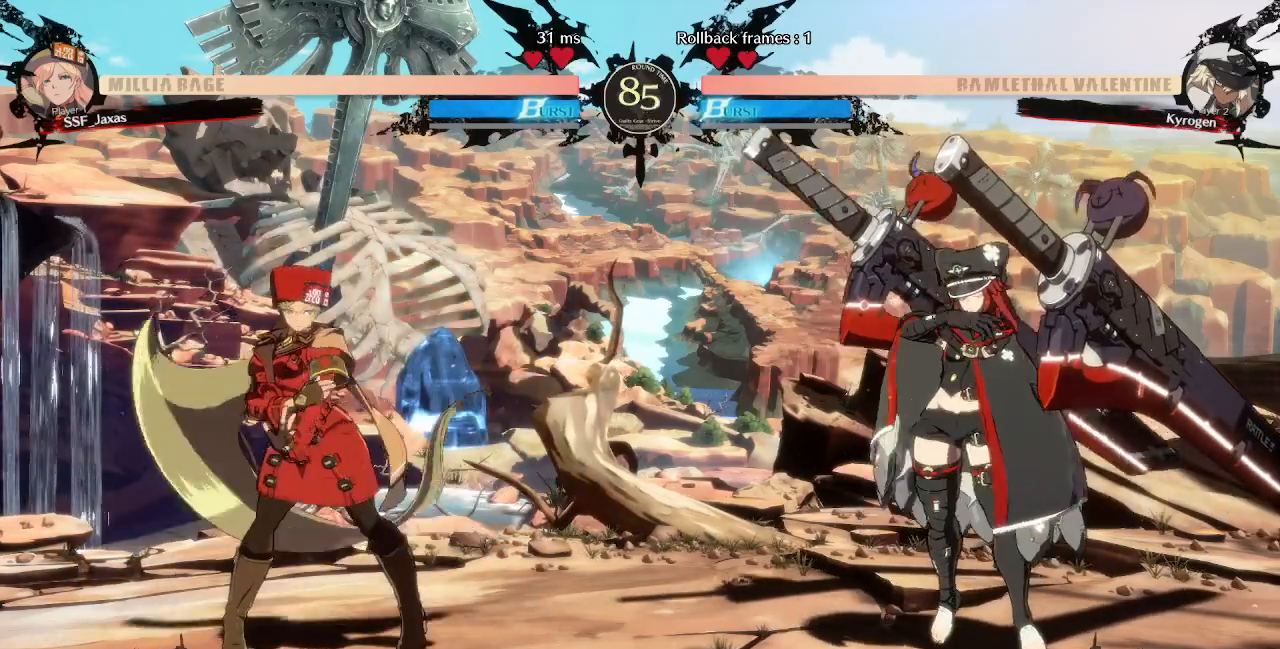
{"buttons": [], "events": []}
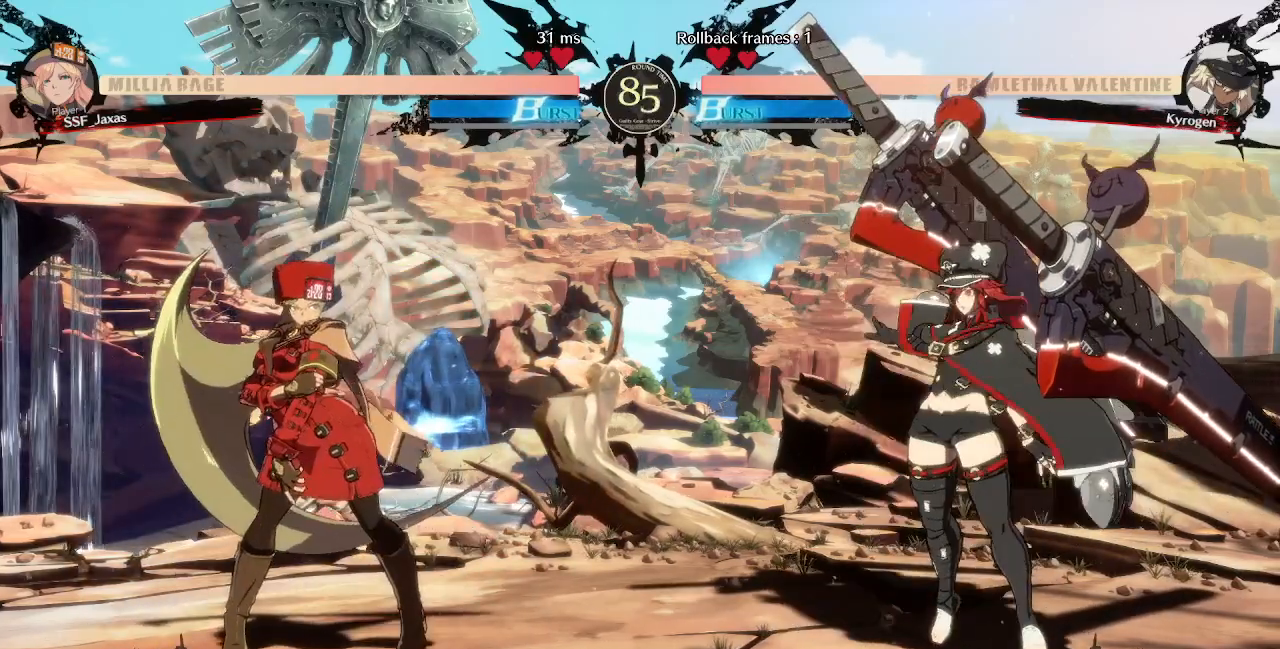
{"buttons": [], "events": []}
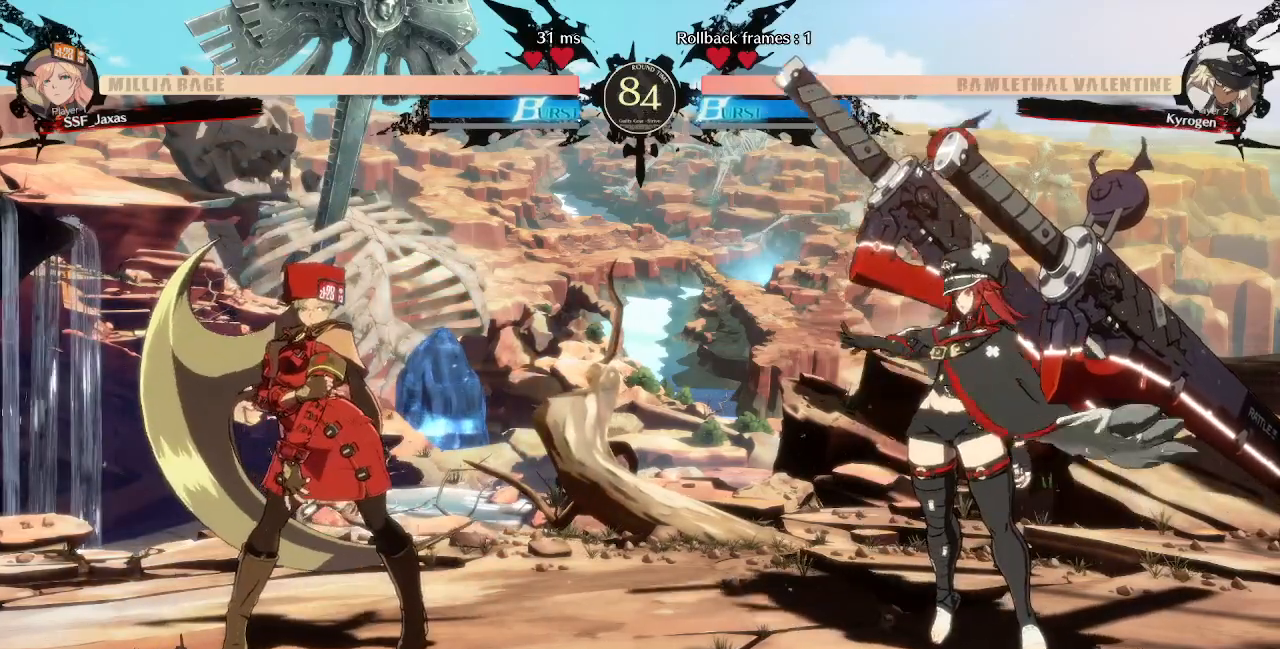
{"buttons": [], "events": []}
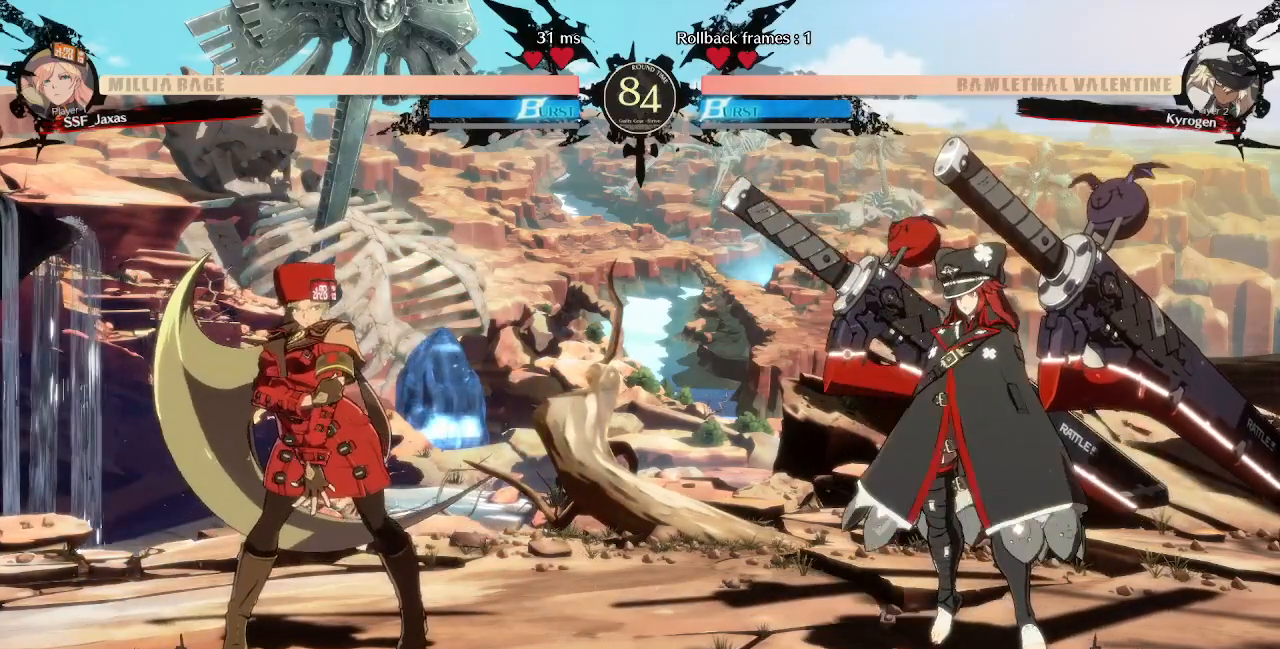
{"buttons": [], "events": []}
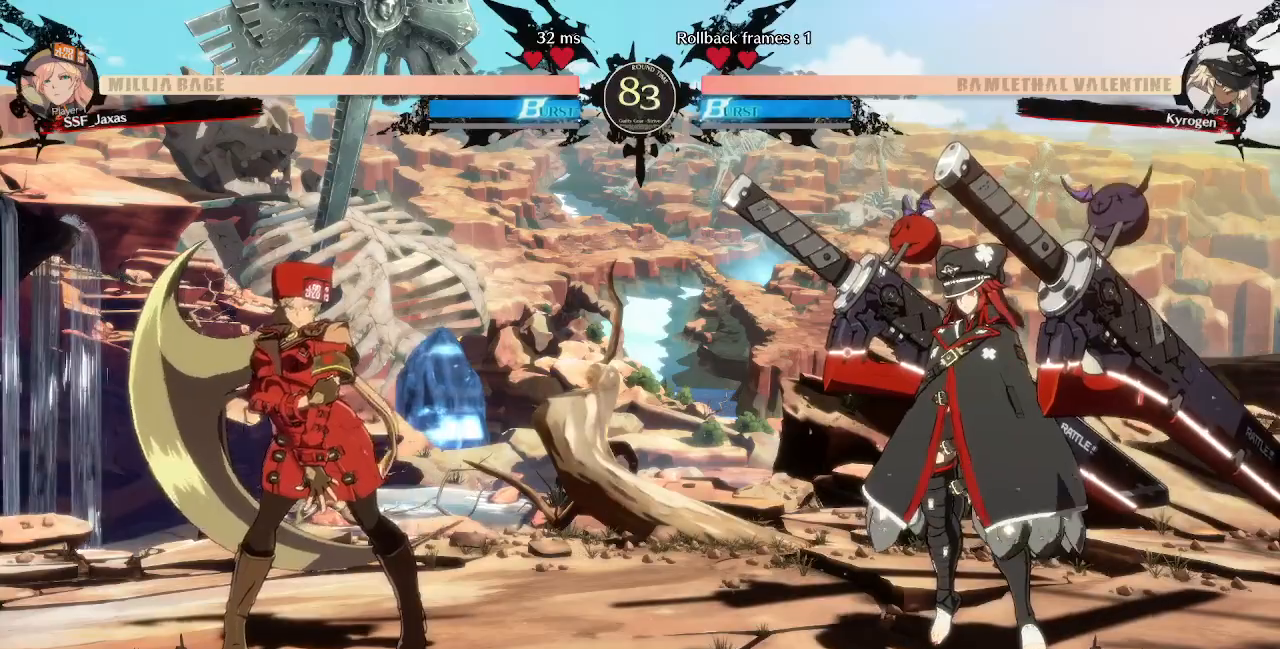
{"buttons": [], "events": []}
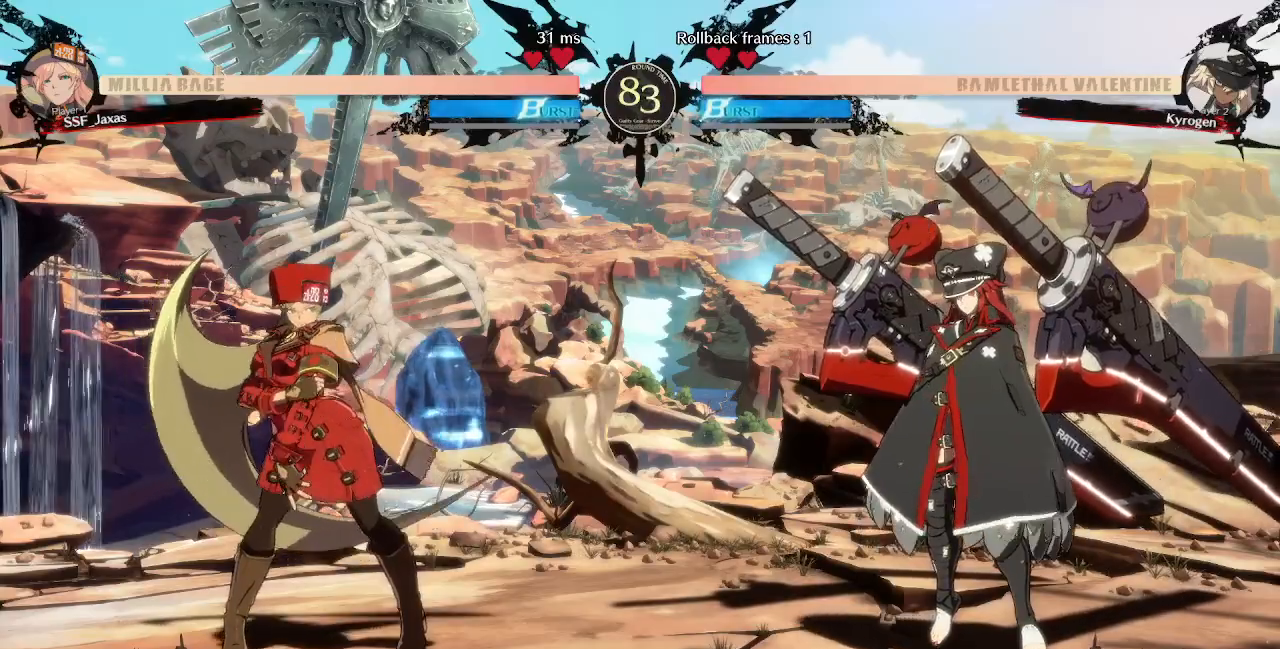
{"buttons": [], "events": []}
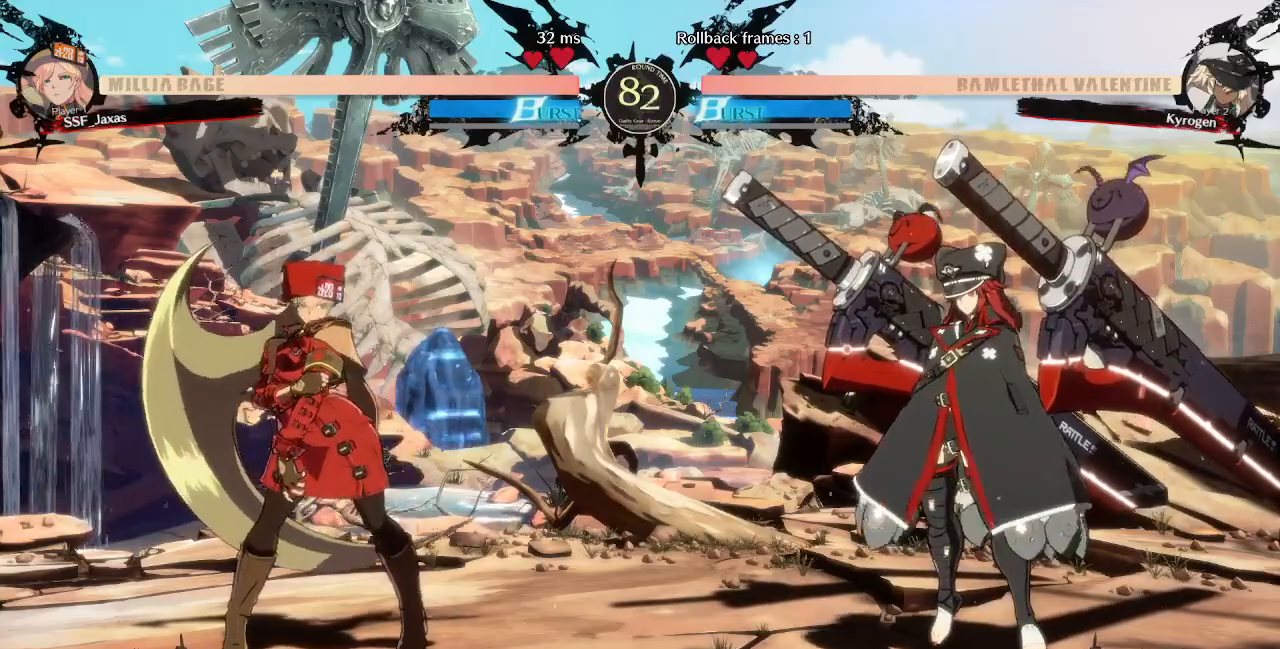
{"buttons": ["DPAD_RIGHT"], "events": [[40, "DPAD_RIGHT", "down"]]}
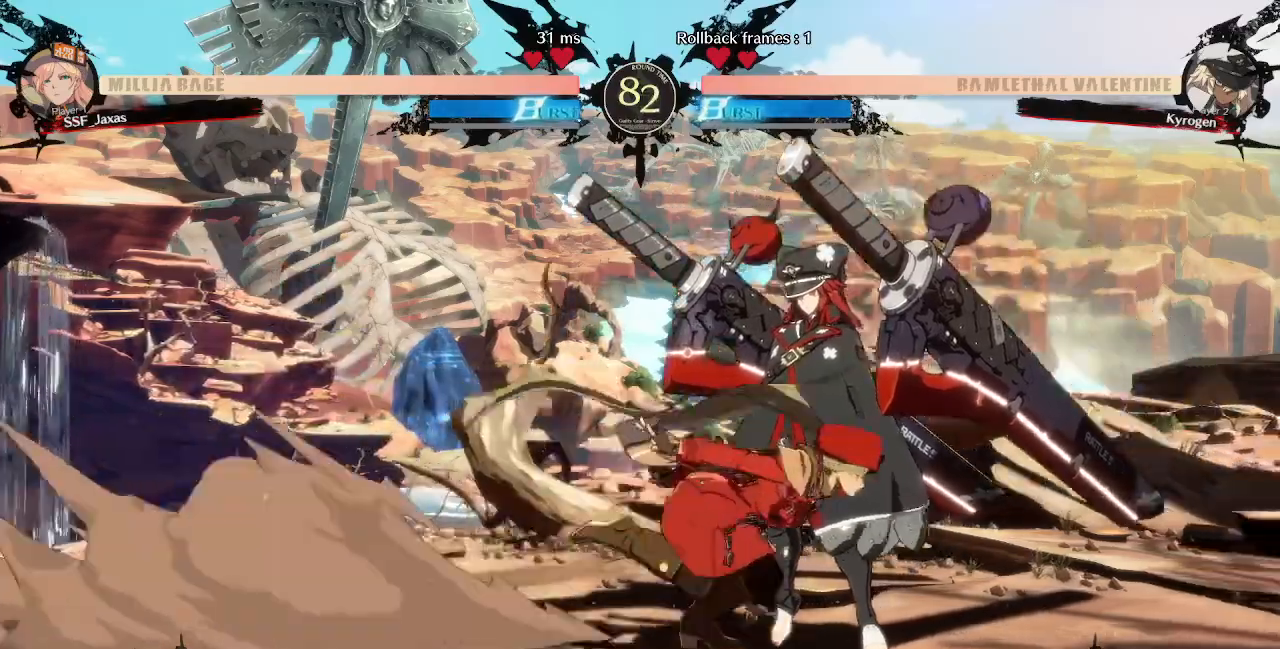
{"buttons": [], "events": [[80, "DPAD_RIGHT", "up"]]}
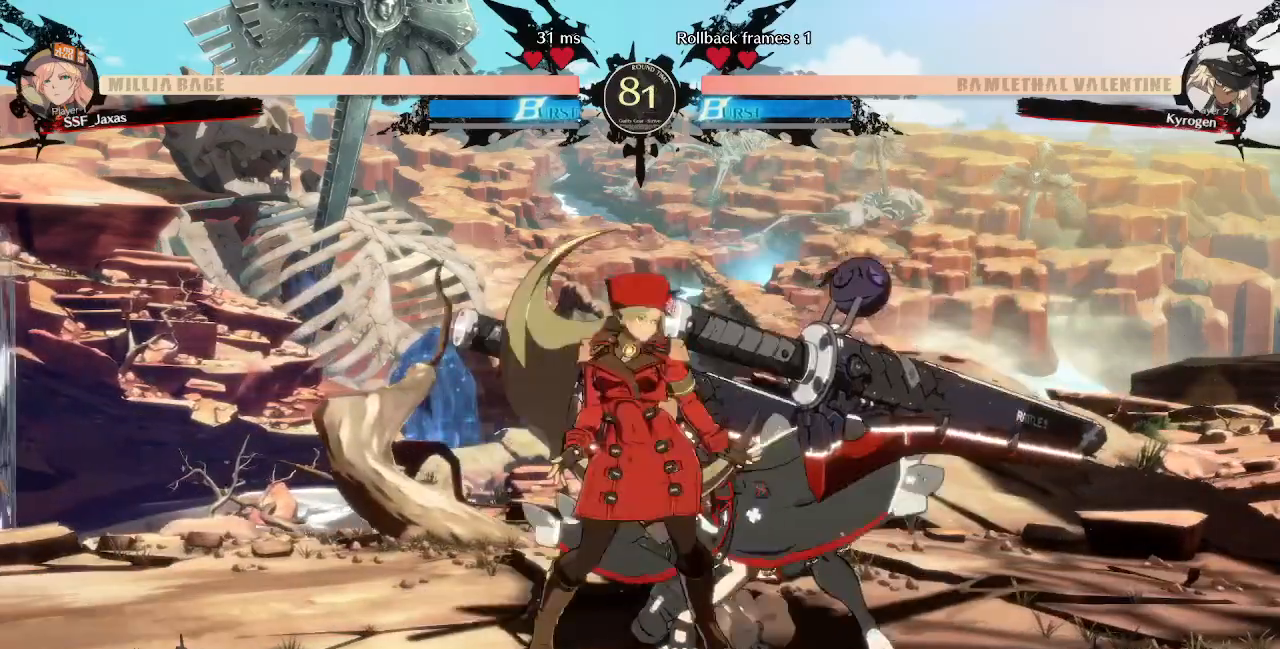
{"buttons": [], "events": [[120, "DPAD_RIGHT", "down"], [240, "DPAD_RIGHT", "up"], [240, "TRIANGLE", "down"], [360, "TRIANGLE", "up"]]}
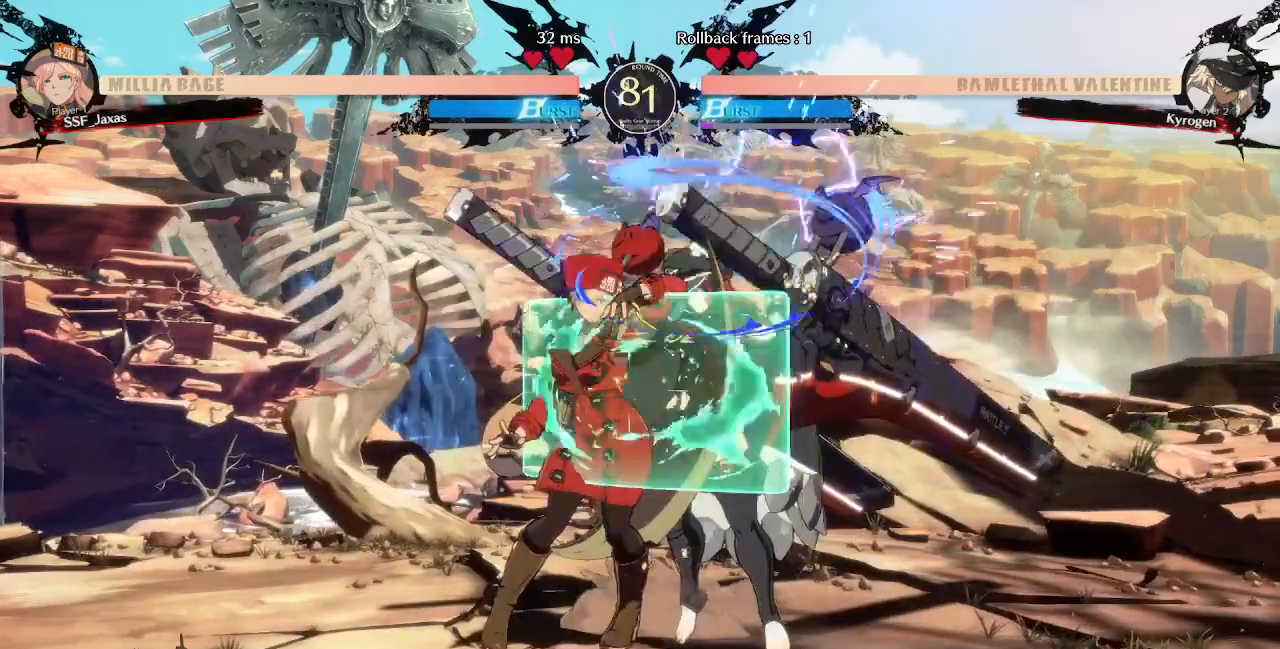
{"buttons": [], "events": []}
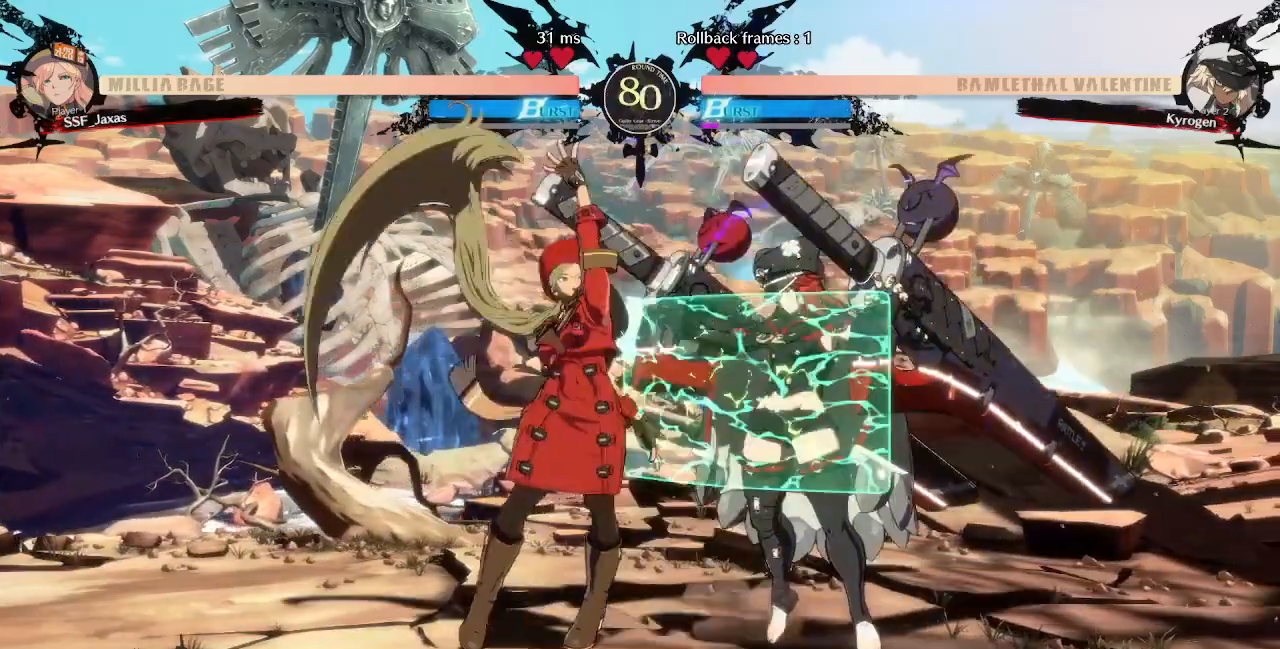
{"buttons": ["DPAD_RIGHT"], "events": [[320, "DPAD_RIGHT", "down"], [400, "DPAD_RIGHT", "up"], [480, "DPAD_RIGHT", "down"]]}
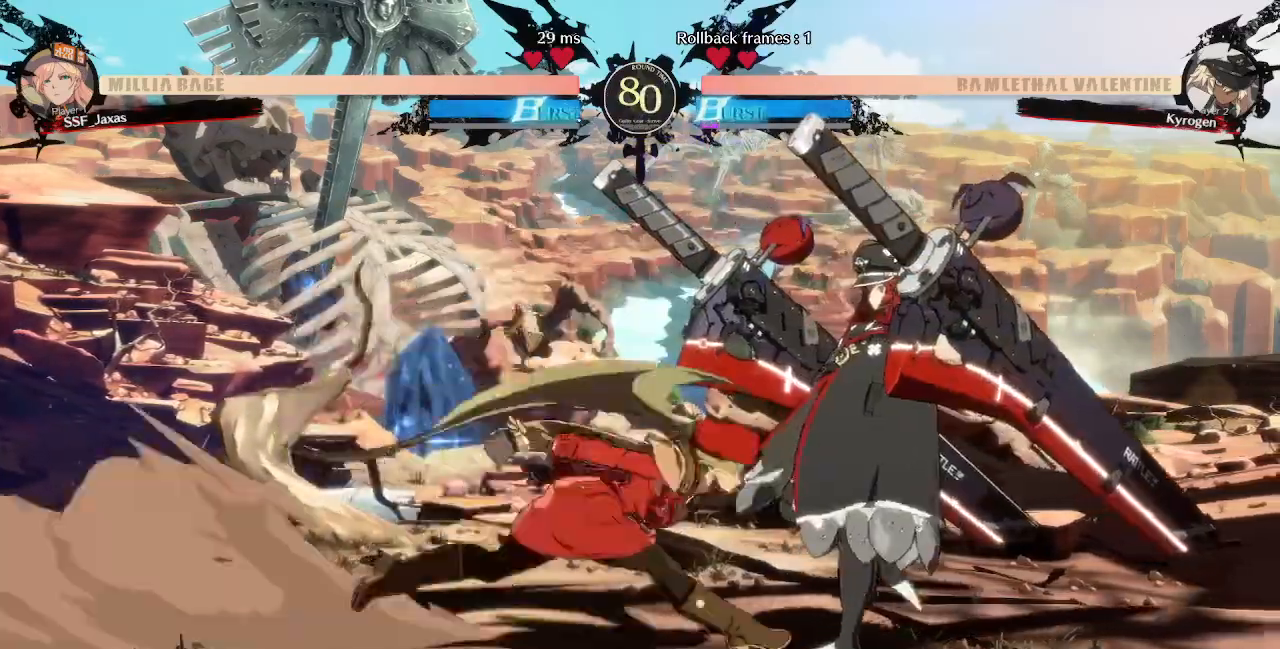
{"buttons": [], "events": [[80, "DPAD_RIGHT", "up"], [160, "TRIANGLE", "down"], [280, "TRIANGLE", "up"]]}
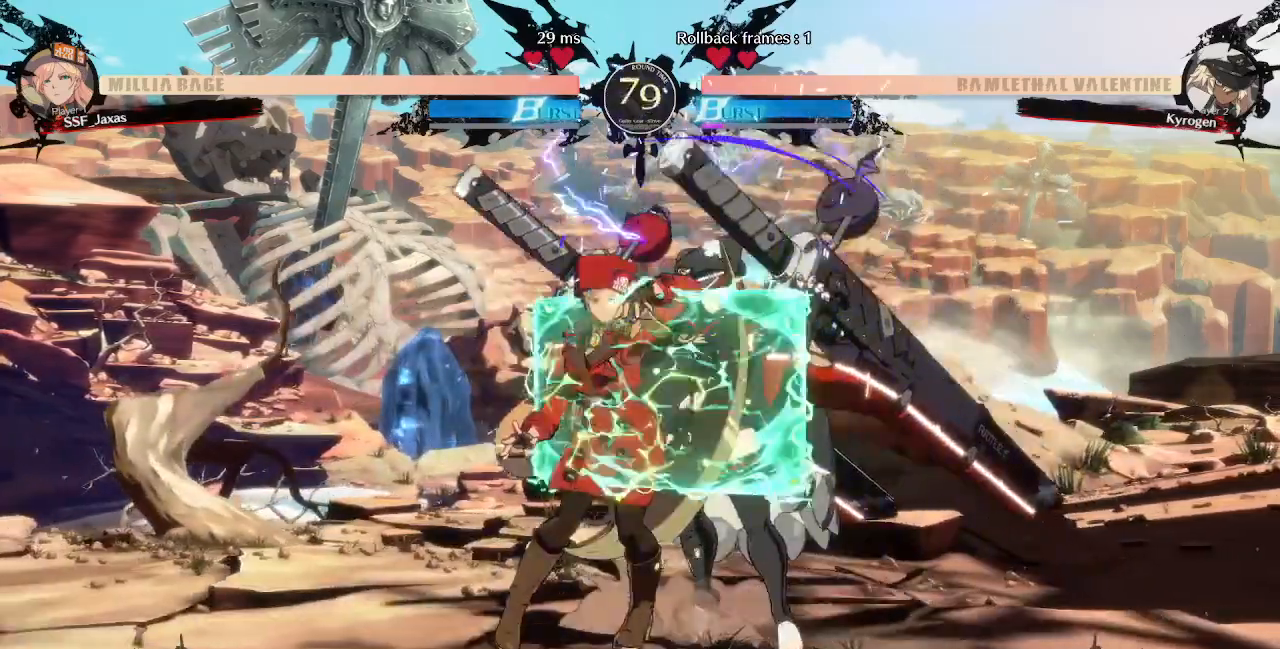
{"buttons": [], "events": []}
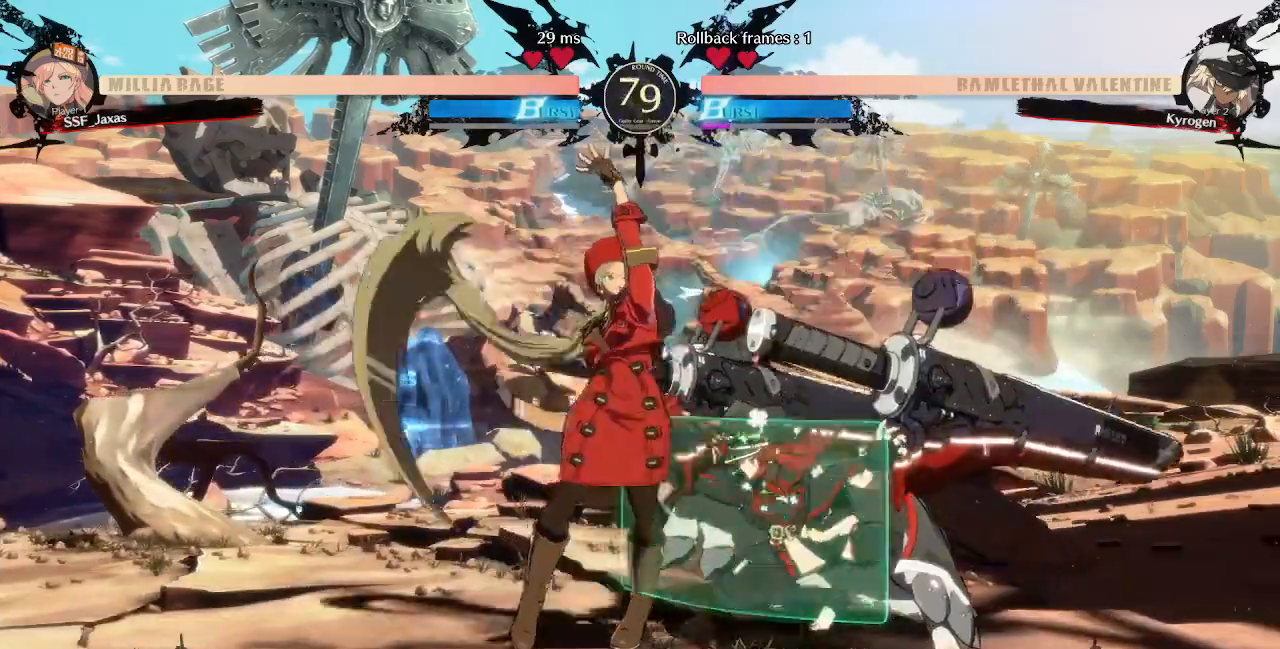
{"buttons": [], "events": [[40, "DPAD_LEFT", "down"], [80, "DPAD_UP", "down"], [160, "DPAD_UP", "up"], [160, "L1", "down"], [240, "L1", "up"], [480, "DPAD_LEFT", "up"]]}
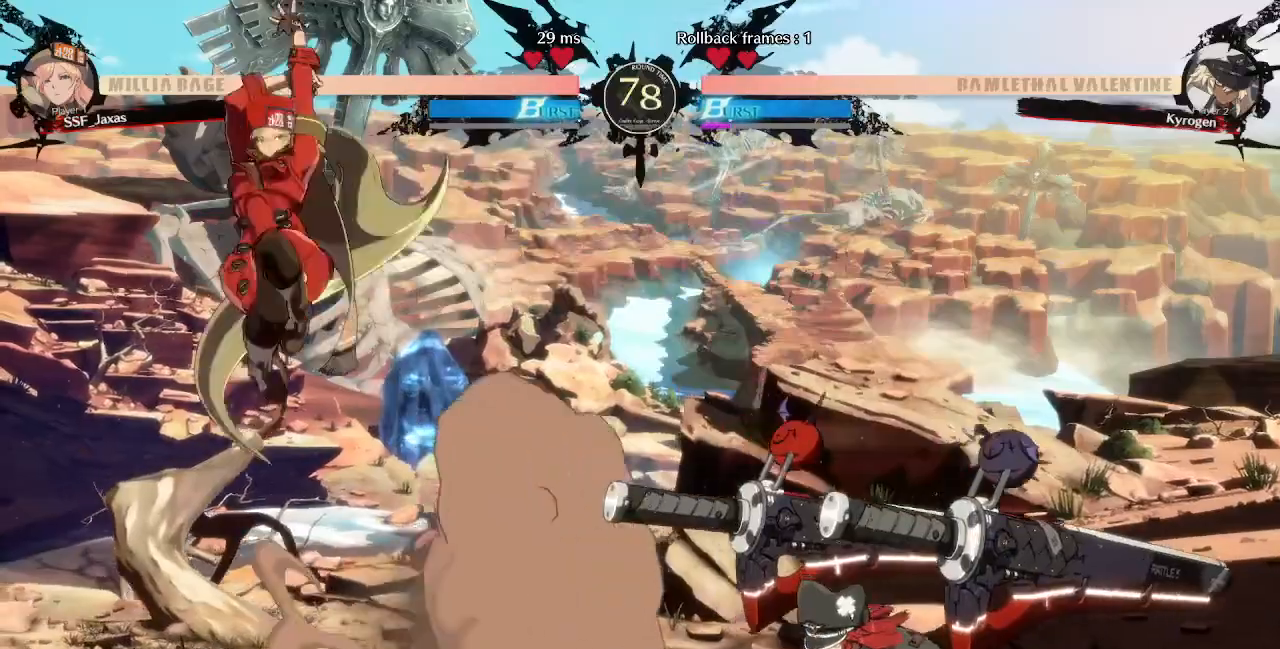
{"buttons": ["DPAD_LEFT"], "events": [[240, "DPAD_LEFT", "down"]]}
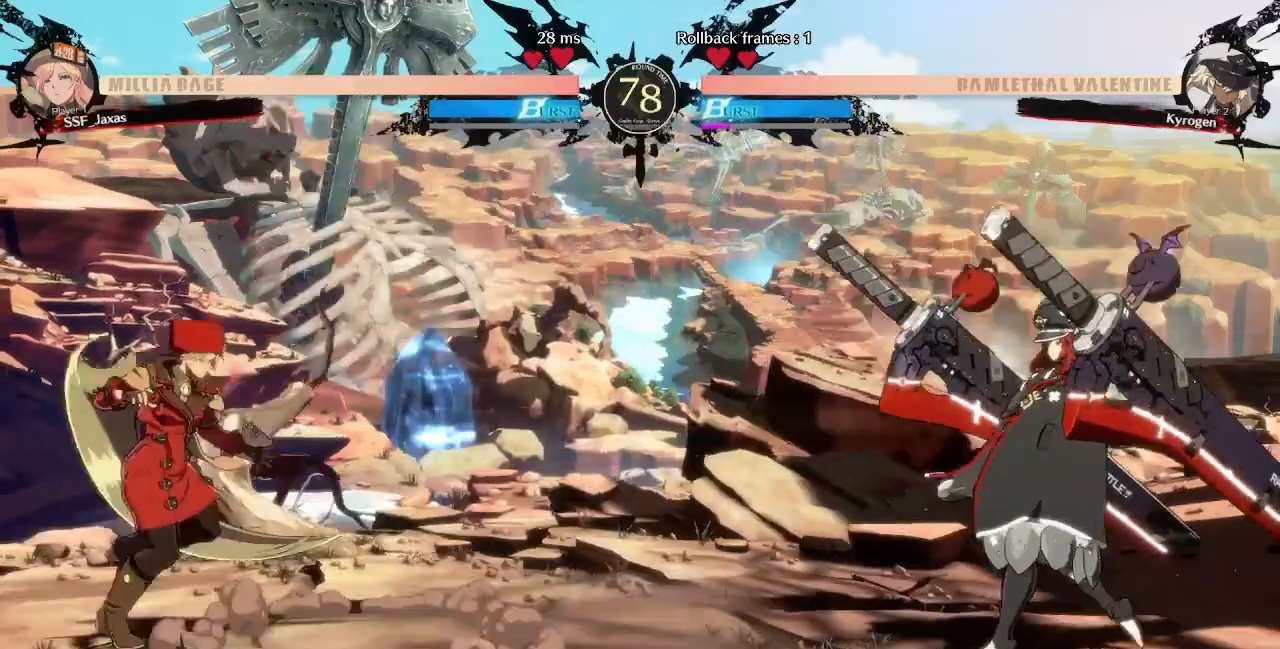
{"buttons": ["DPAD_LEFT"], "events": []}
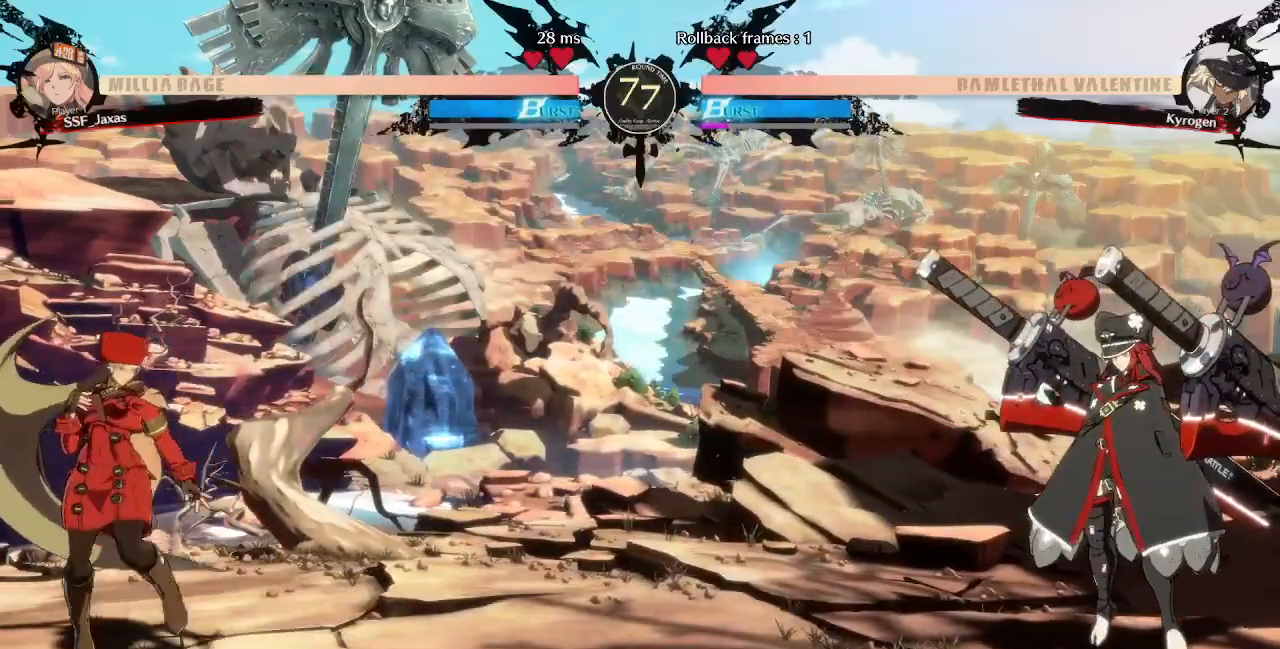
{"buttons": [], "events": [[200, "DPAD_LEFT", "up"]]}
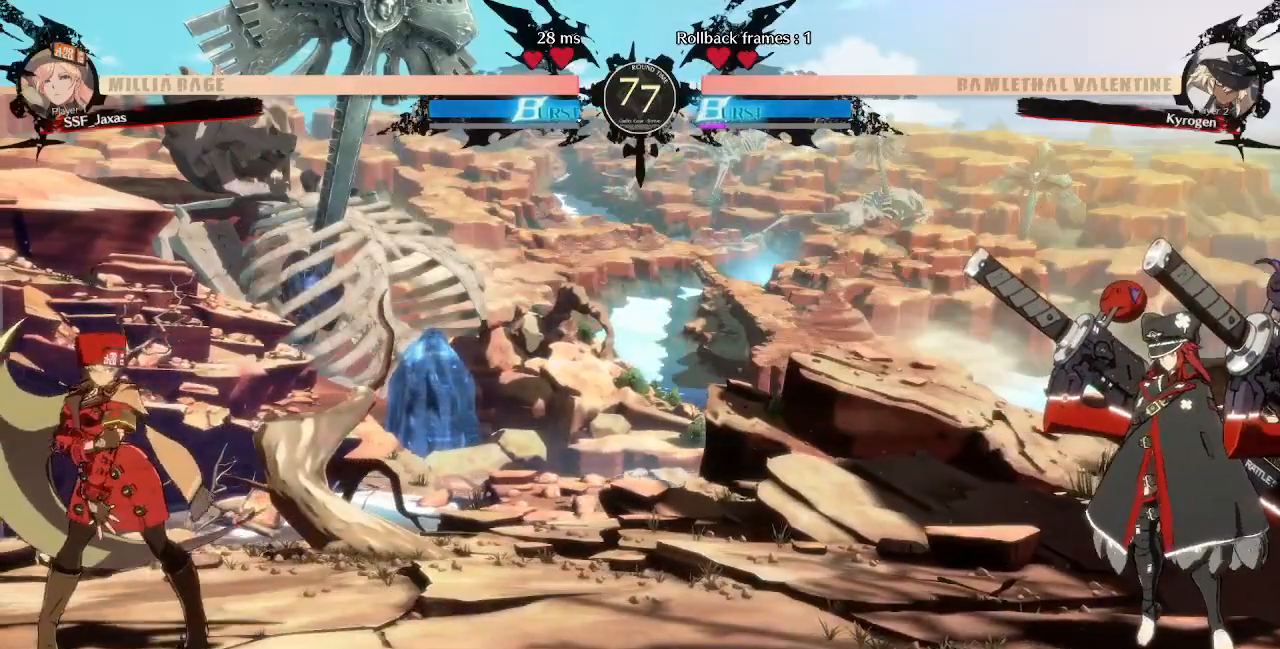
{"buttons": ["DPAD_RIGHT"], "events": [[200, "DPAD_DOWN", "down"], [280, "DPAD_RIGHT", "down"], [320, "DPAD_DOWN", "up"], [320, "DPAD_UP", "down"], [400, "DPAD_UP", "up"]]}
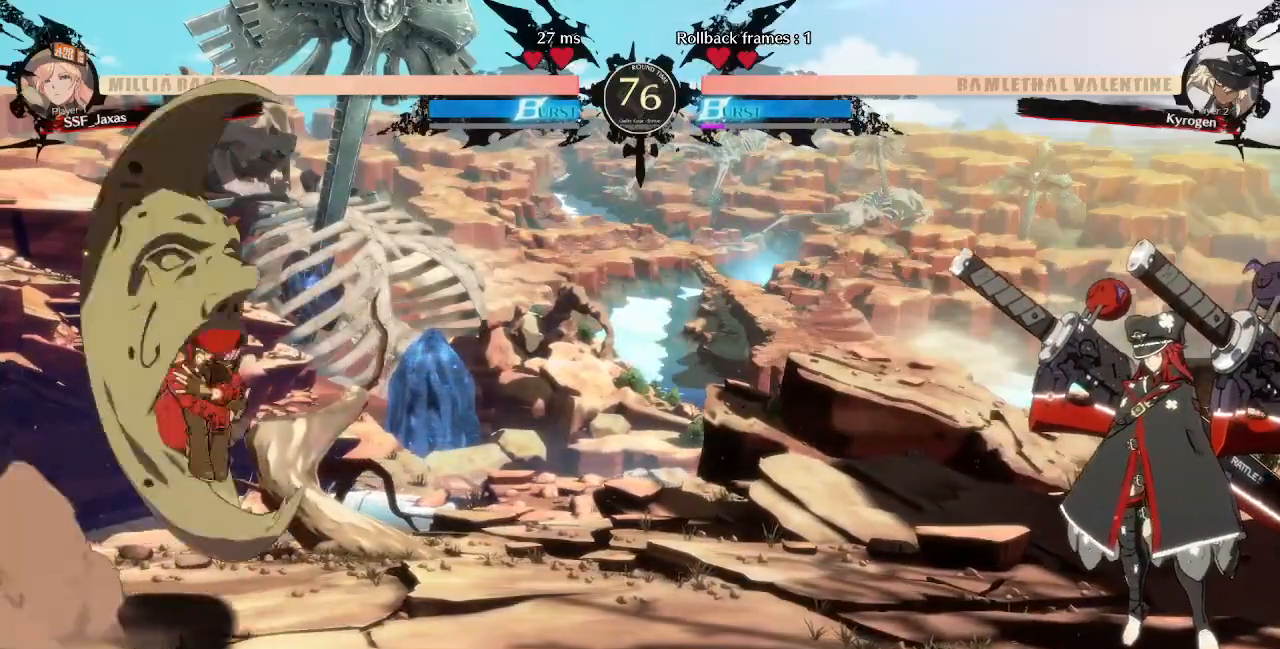
{"buttons": [], "events": [[240, "DPAD_RIGHT", "up"]]}